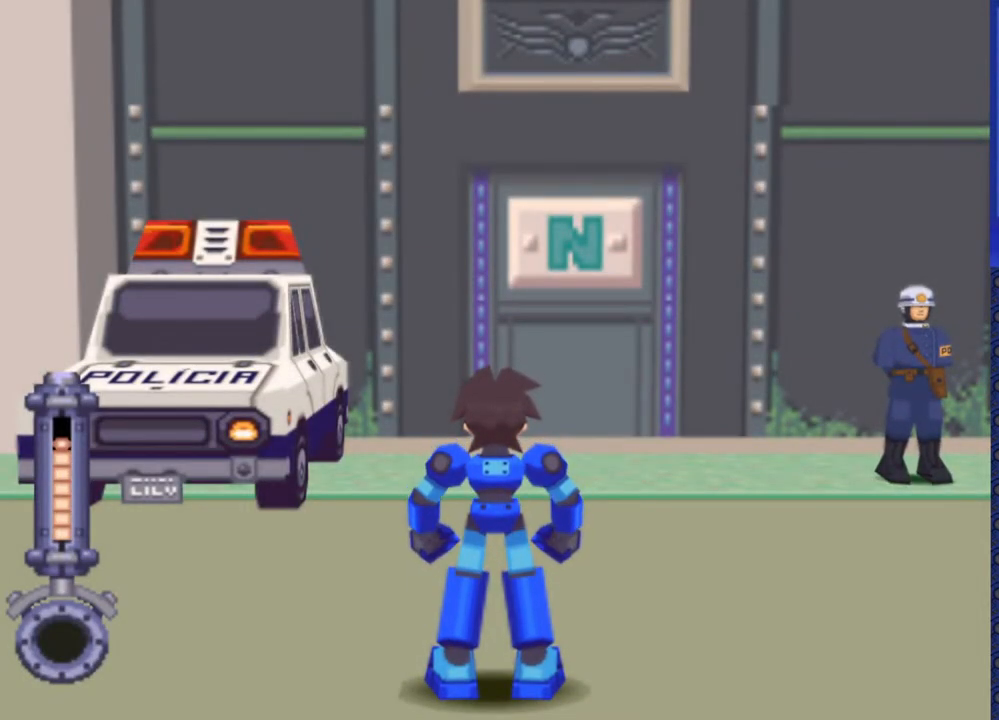
Gameplay with a controller (PlayStation layout); each line is a JSON object with the inputs held at the frame after it. "events" lists button and stick changes between this image and that frame as [ms after this image, input, new state], when the widget could be followed in between. Not read: L3 R3.
{"buttons": ["DPAD_LEFT"], "events": [[117, "DPAD_LEFT", "down"]]}
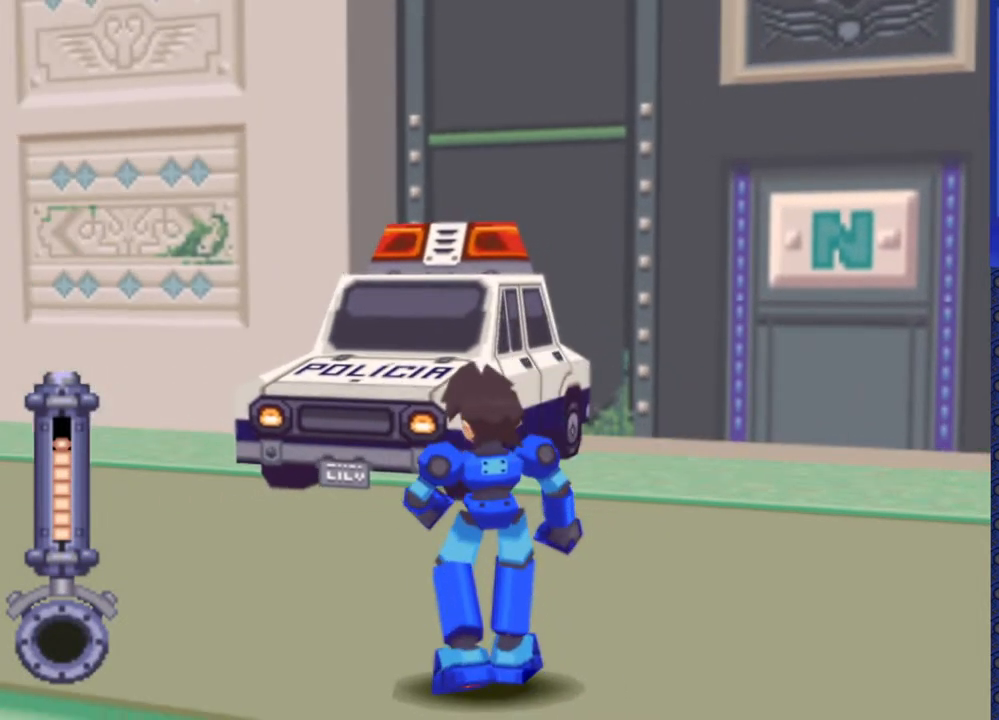
{"buttons": ["DPAD_LEFT"], "events": []}
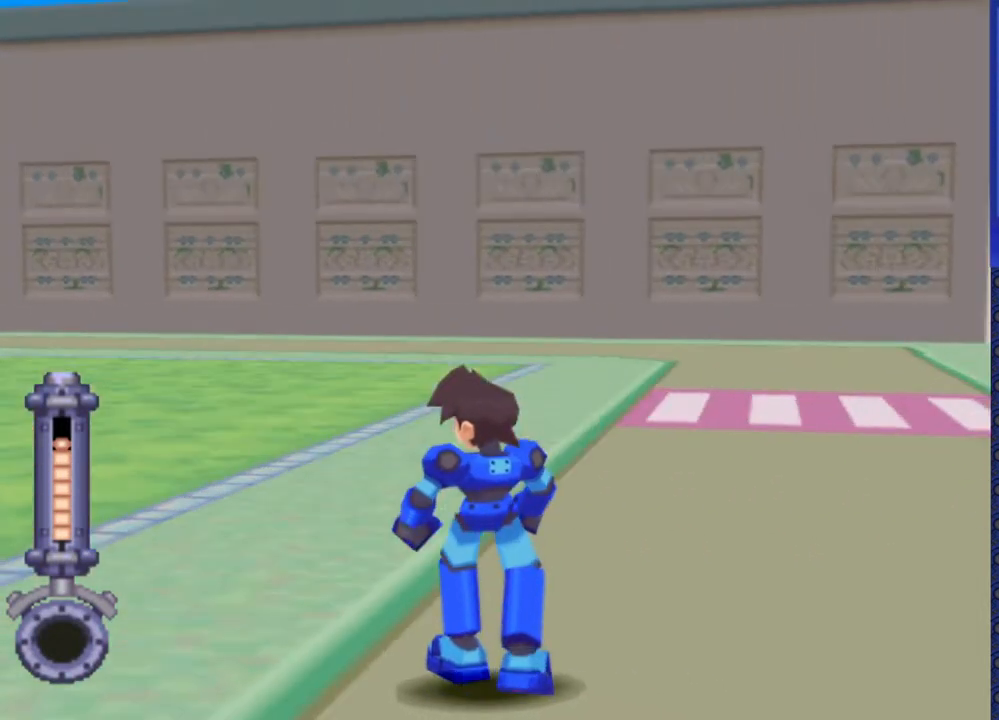
{"buttons": ["DPAD_LEFT"], "events": []}
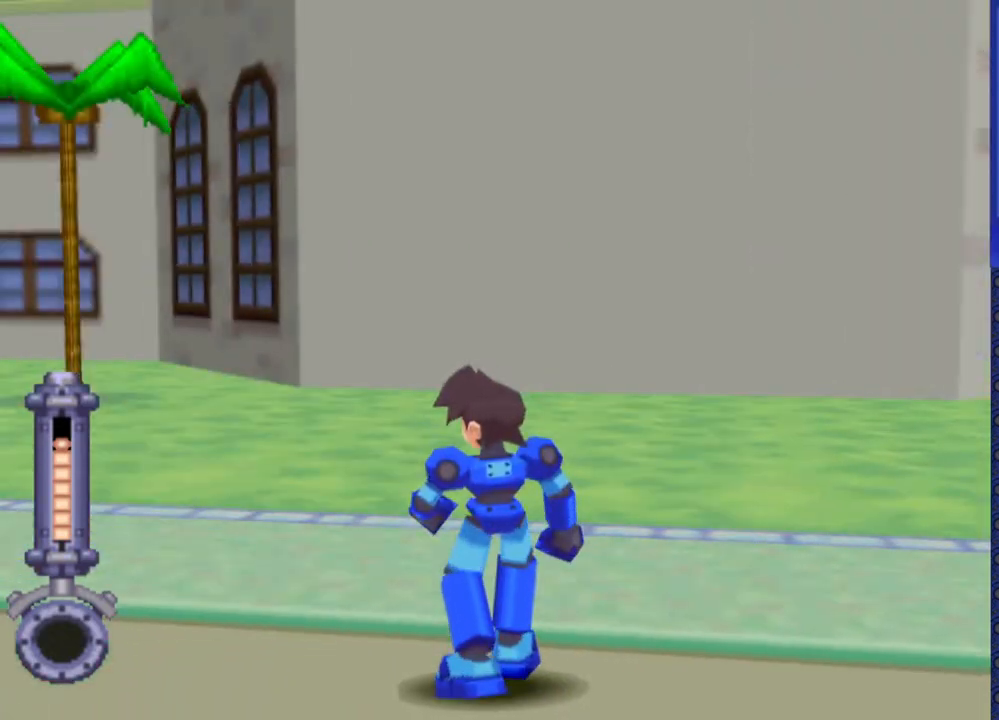
{"buttons": ["DPAD_LEFT"], "events": []}
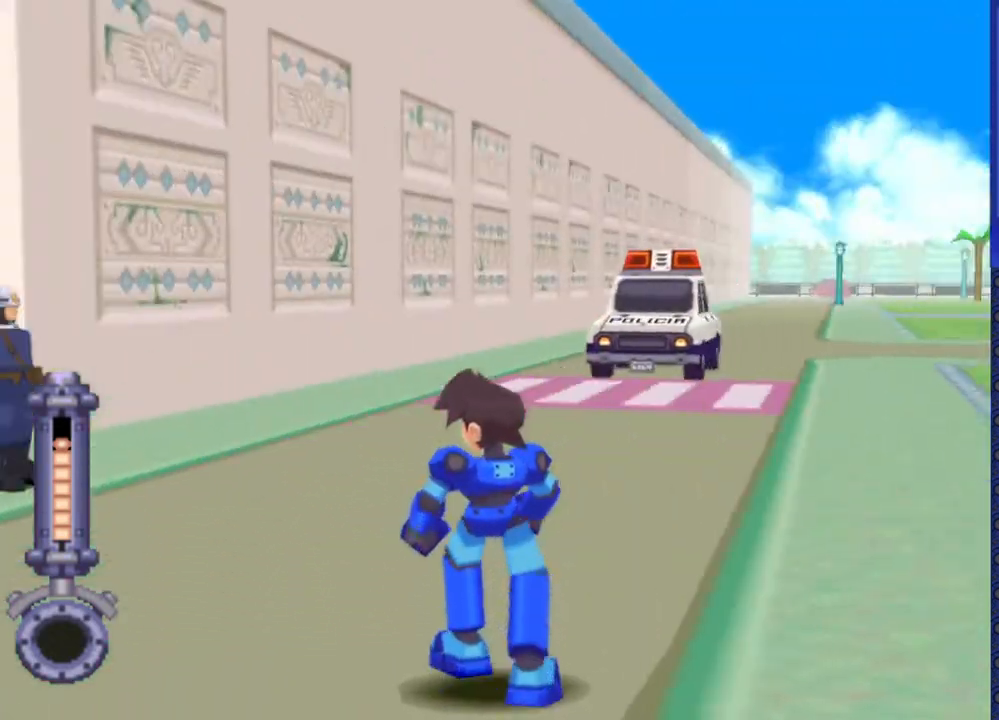
{"buttons": ["DPAD_UP"], "events": [[233, "DPAD_LEFT", "up"], [383, "DPAD_UP", "down"]]}
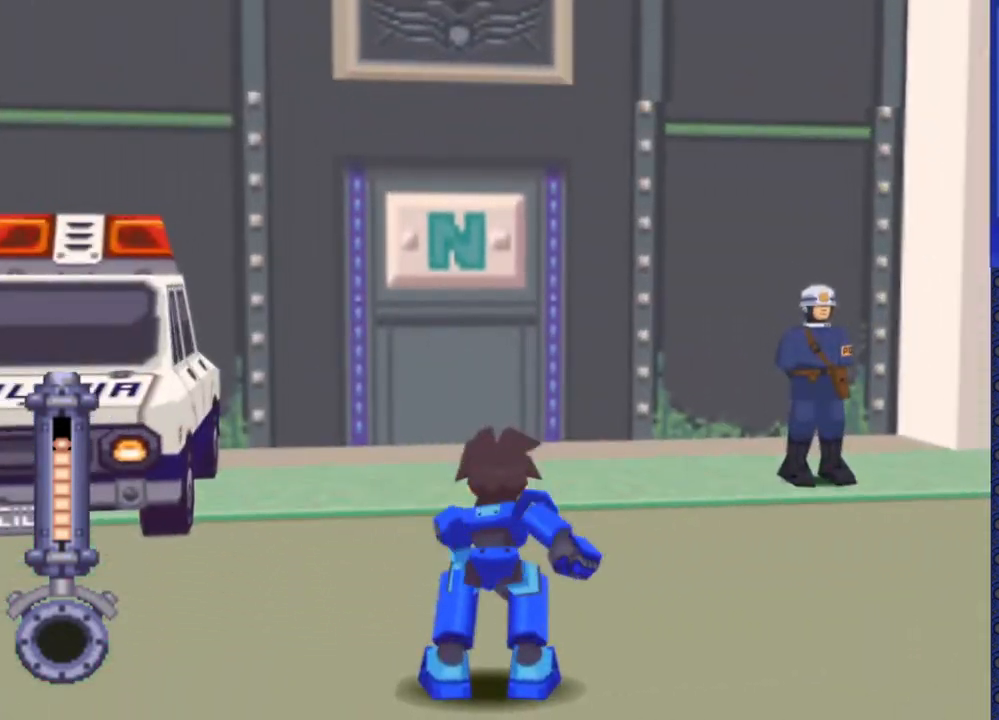
{"buttons": [], "events": [[300, "DPAD_UP", "up"]]}
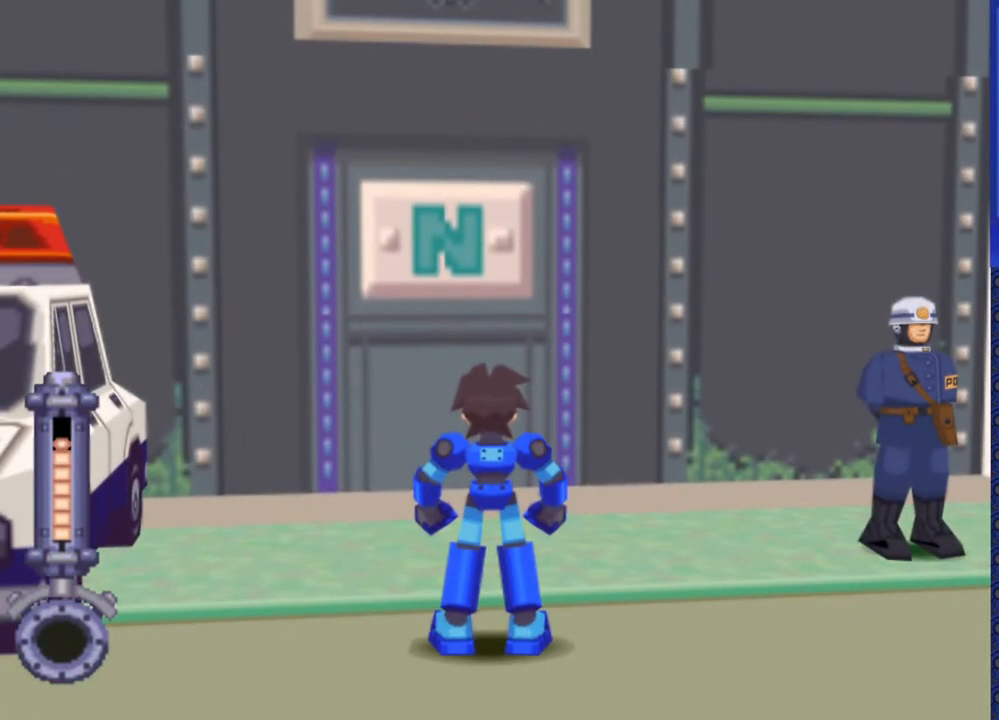
{"buttons": [], "events": []}
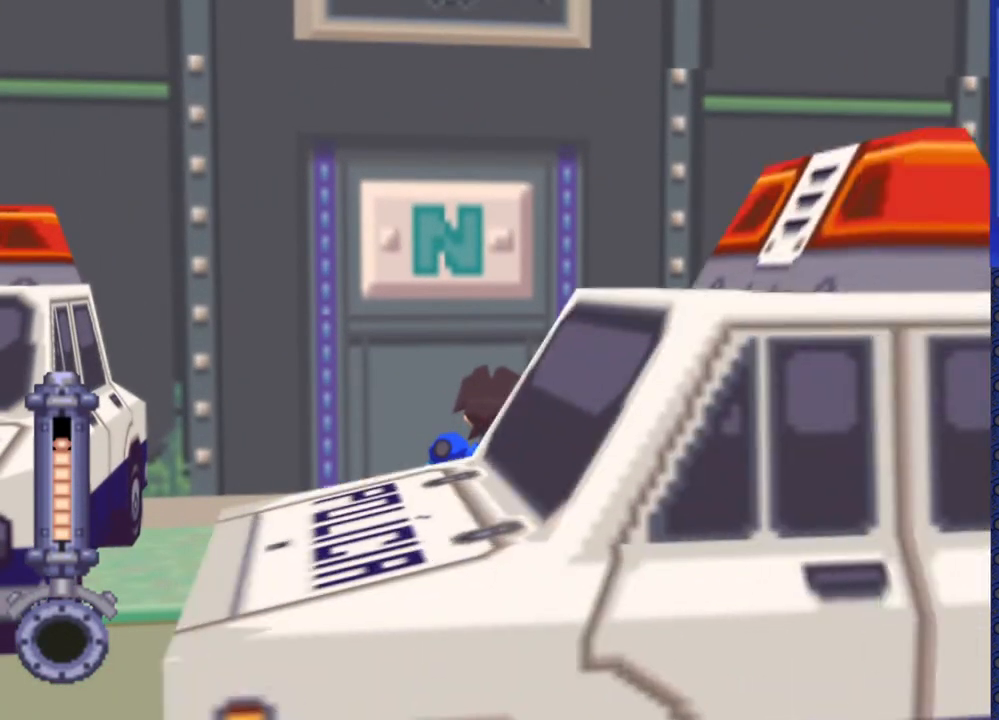
{"buttons": ["DPAD_RIGHT"], "events": [[83, "DPAD_RIGHT", "down"]]}
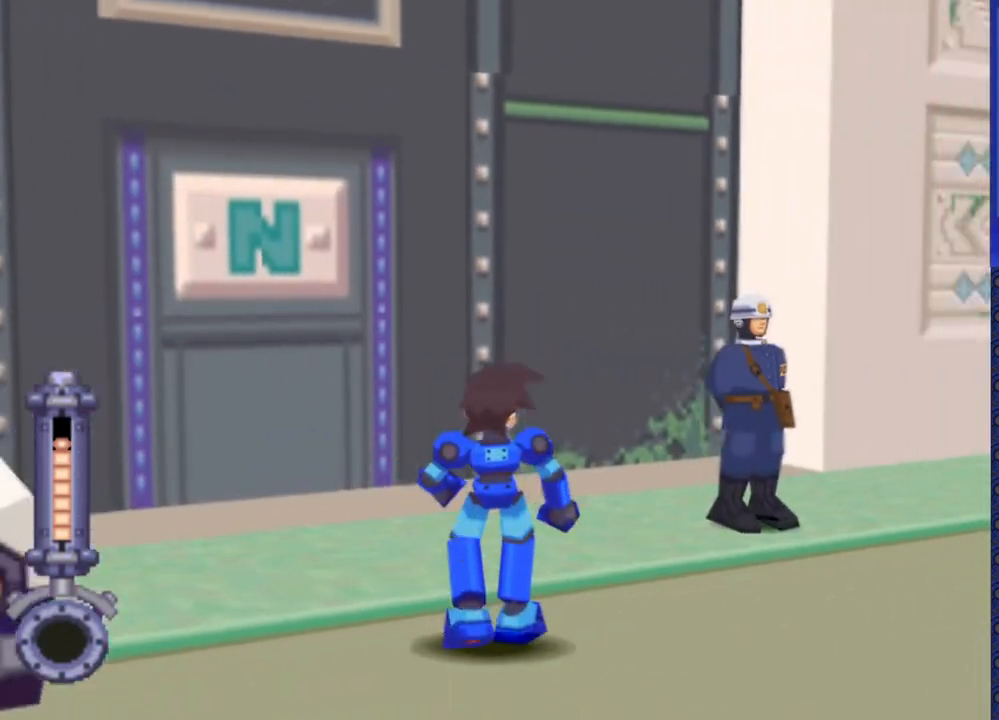
{"buttons": ["DPAD_RIGHT"], "events": []}
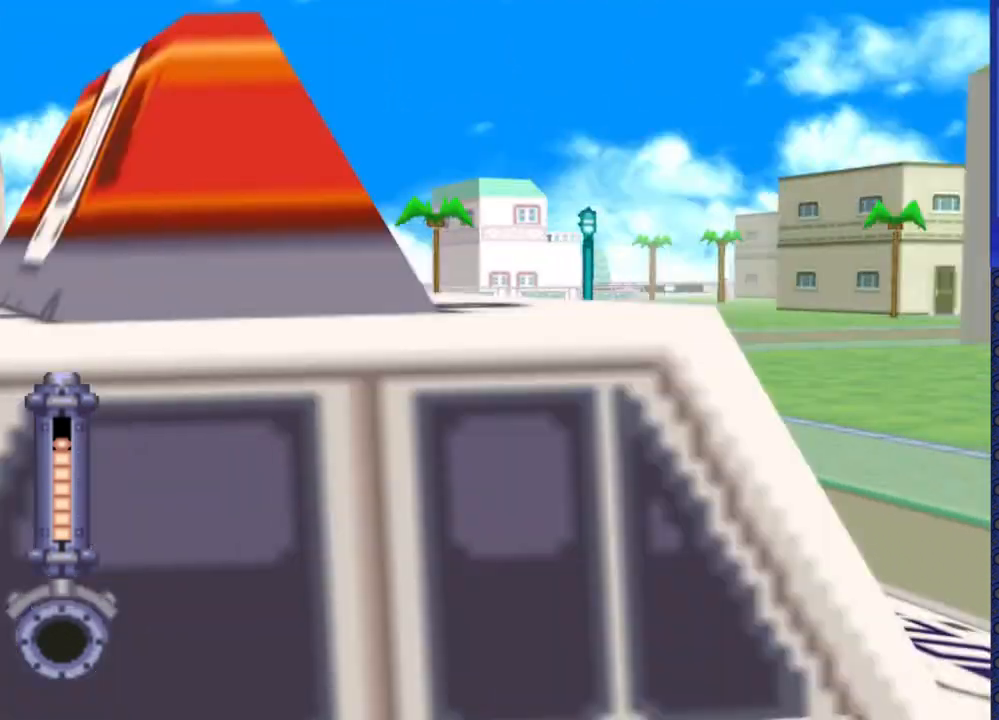
{"buttons": ["DPAD_UP"], "events": [[100, "DPAD_RIGHT", "up"], [250, "DPAD_UP", "down"]]}
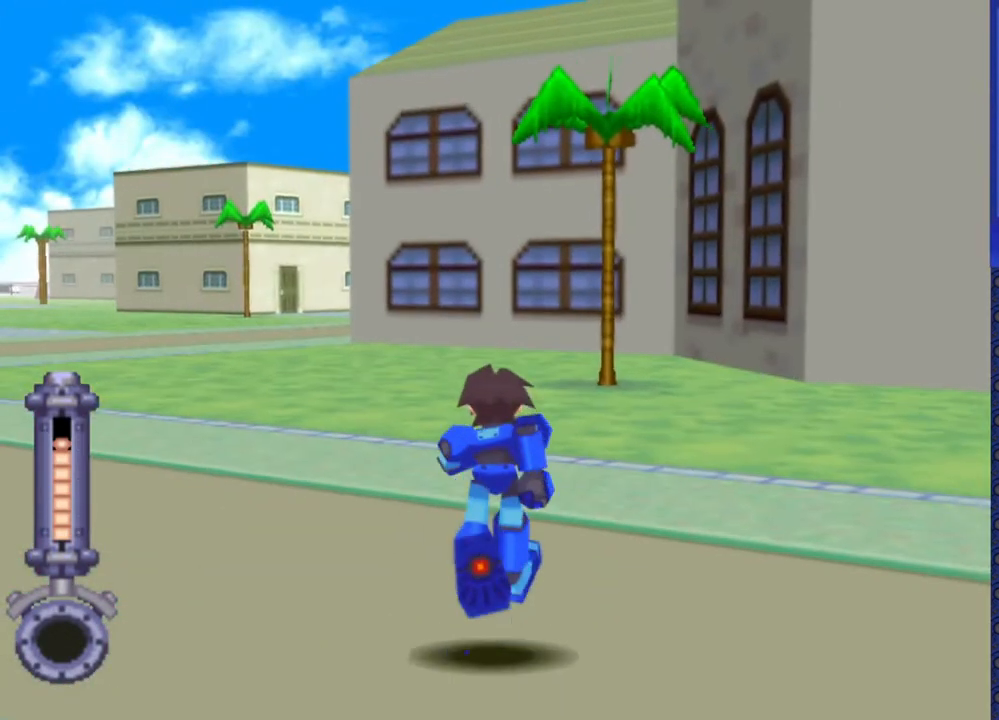
{"buttons": ["DPAD_UP"], "events": []}
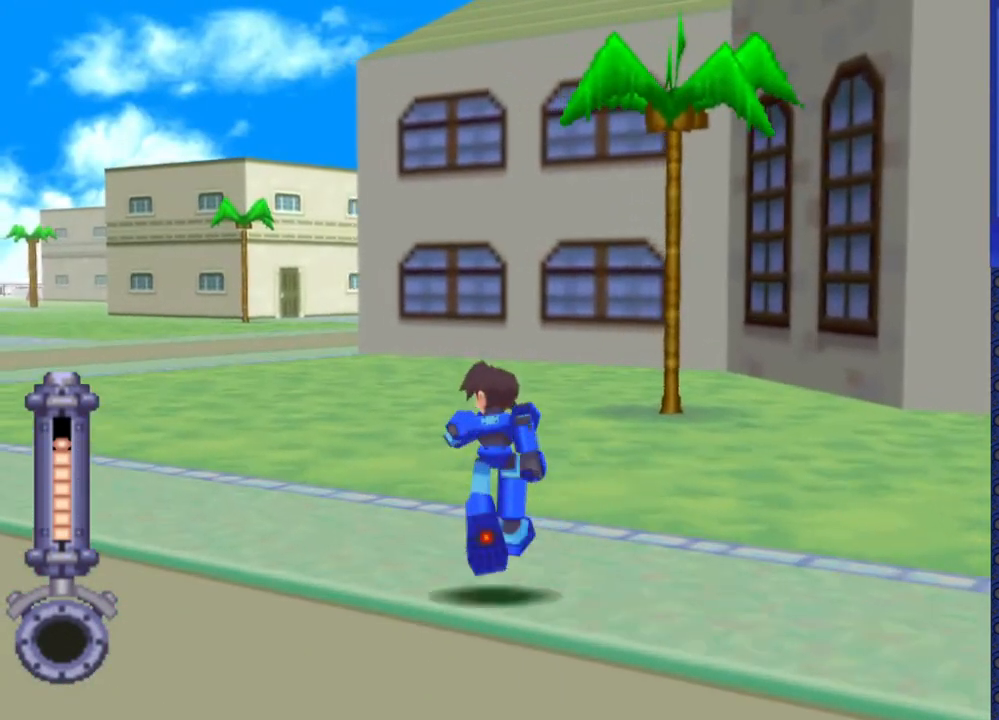
{"buttons": ["DPAD_UP"], "events": []}
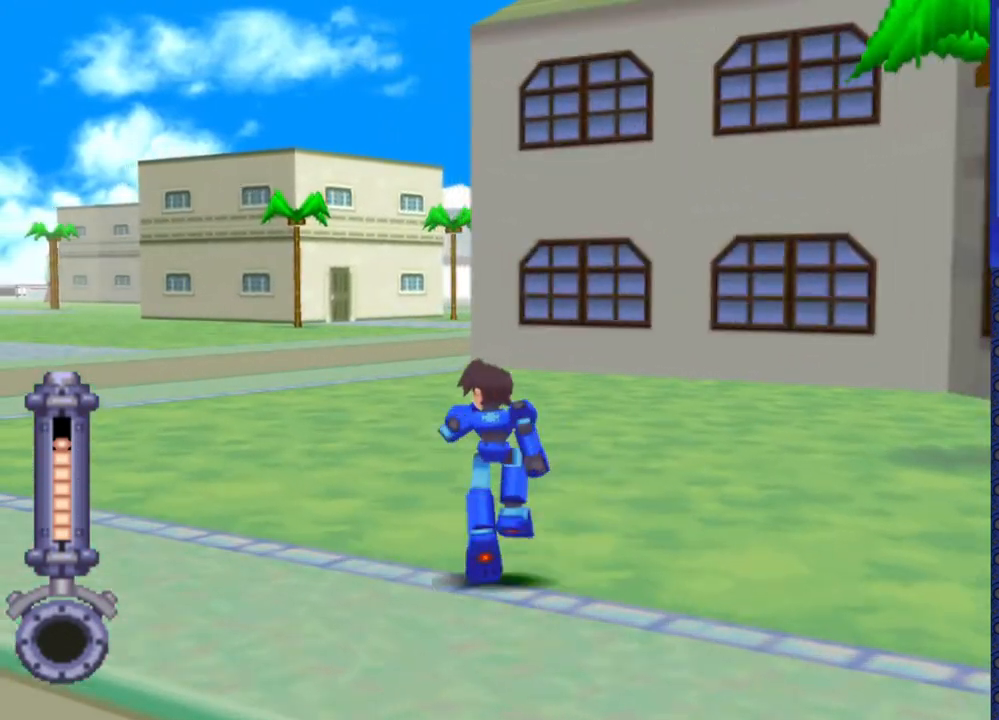
{"buttons": ["DPAD_UP"], "events": []}
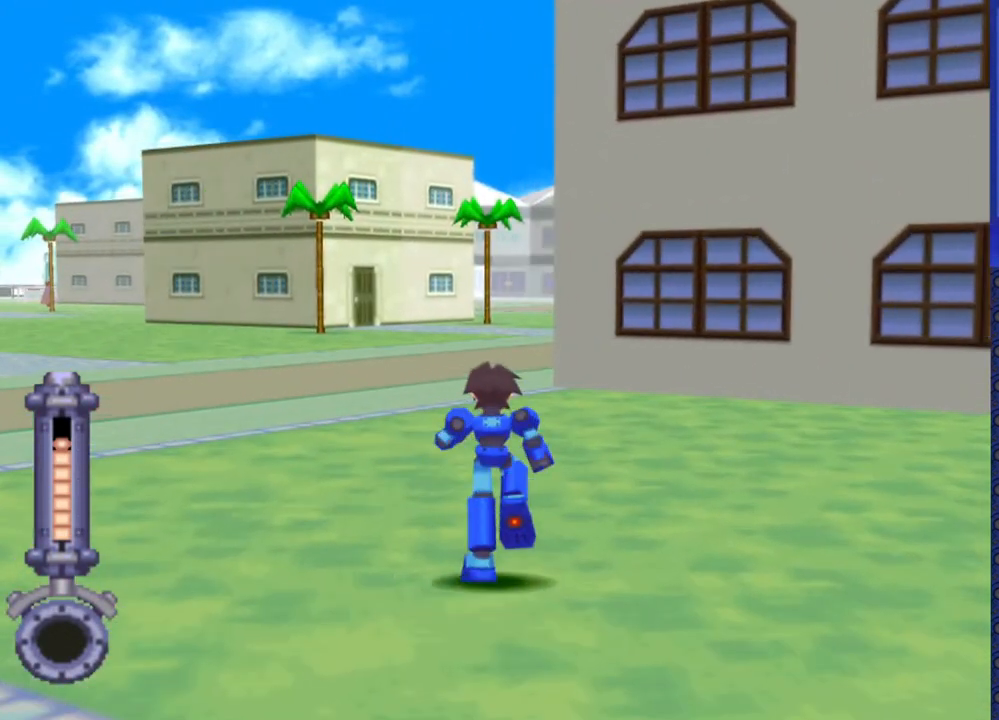
{"buttons": ["DPAD_UP"], "events": []}
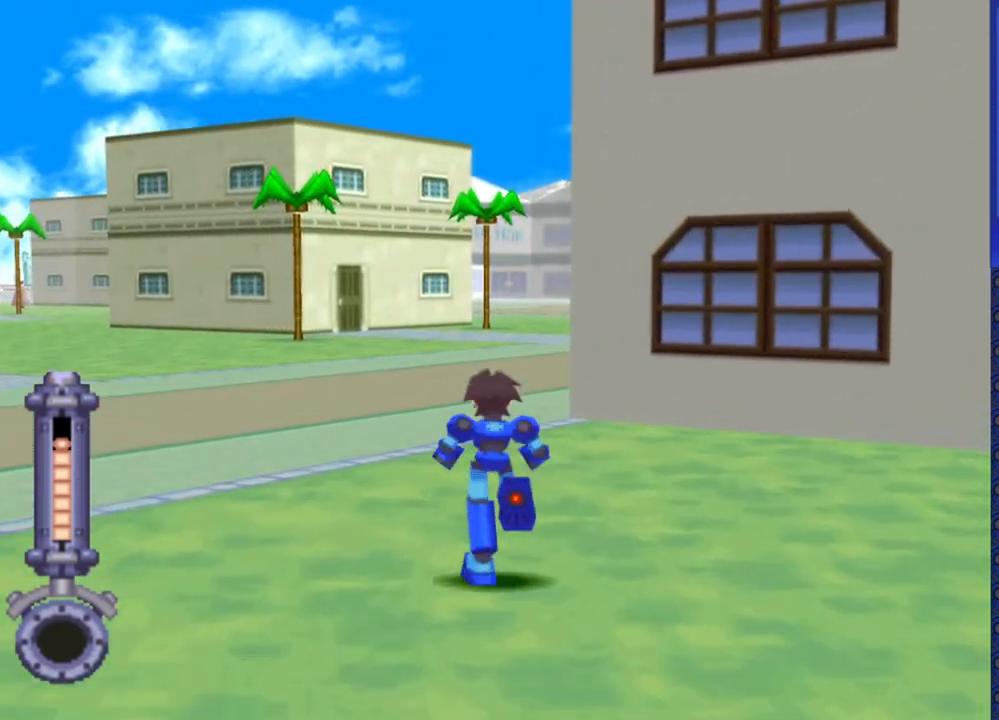
{"buttons": ["DPAD_UP"], "events": []}
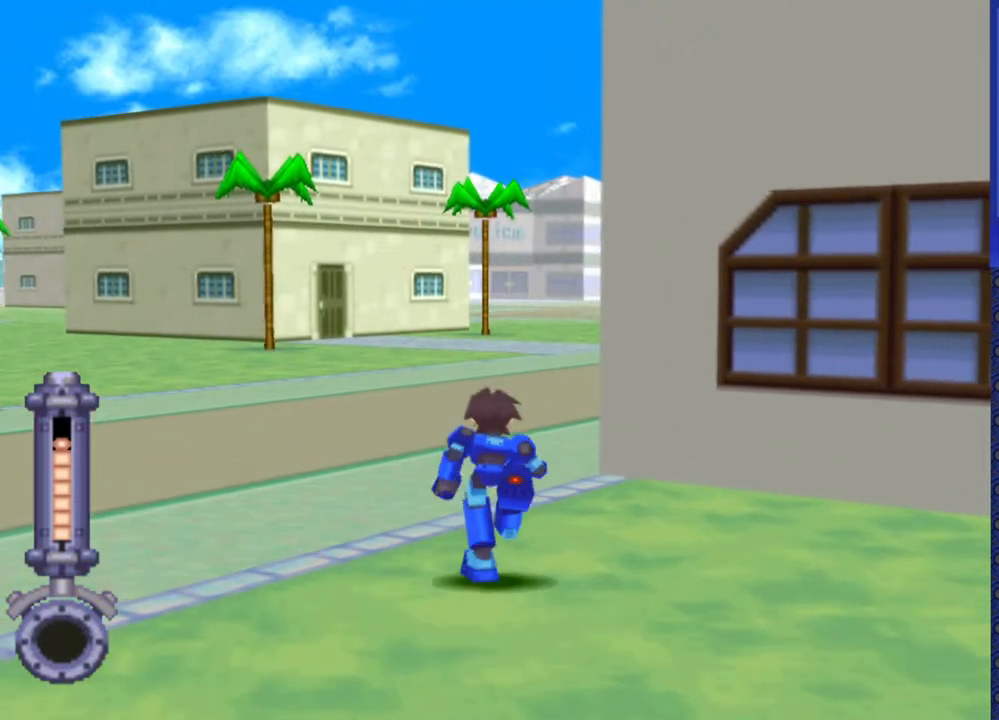
{"buttons": ["DPAD_UP"], "events": [[67, "DPAD_RIGHT", "down"], [433, "DPAD_RIGHT", "up"]]}
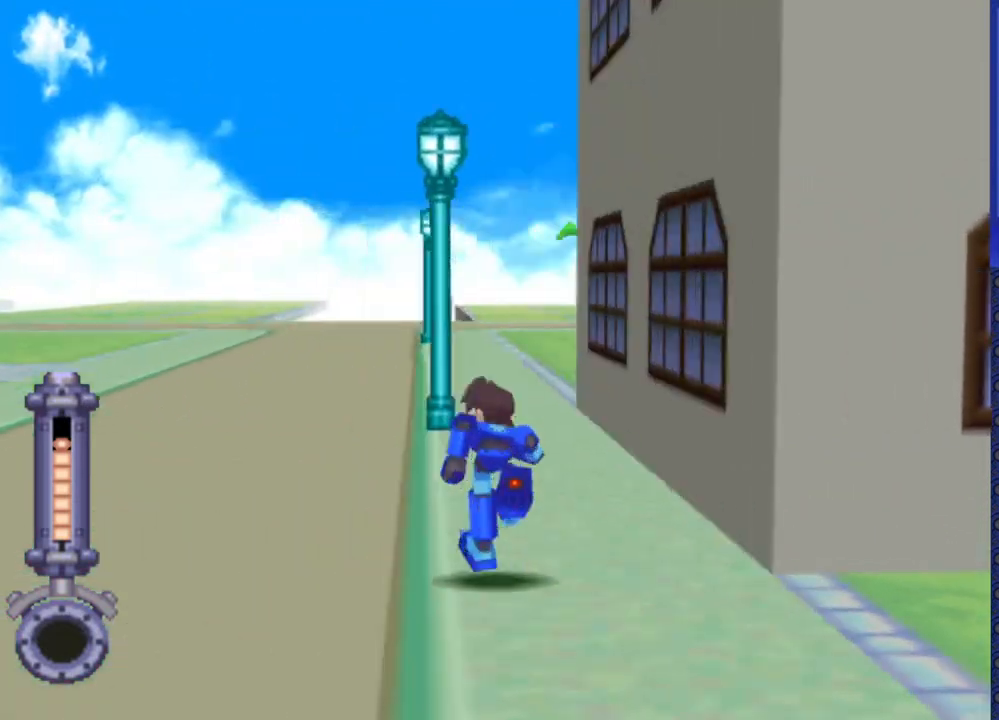
{"buttons": ["DPAD_UP"], "events": []}
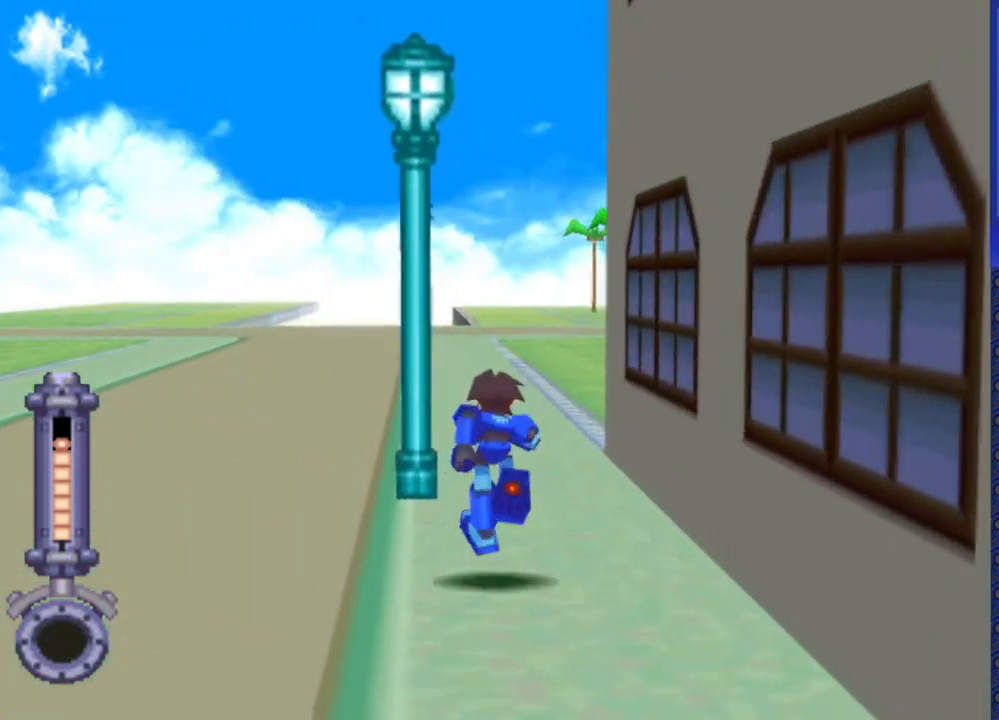
{"buttons": ["DPAD_UP"], "events": []}
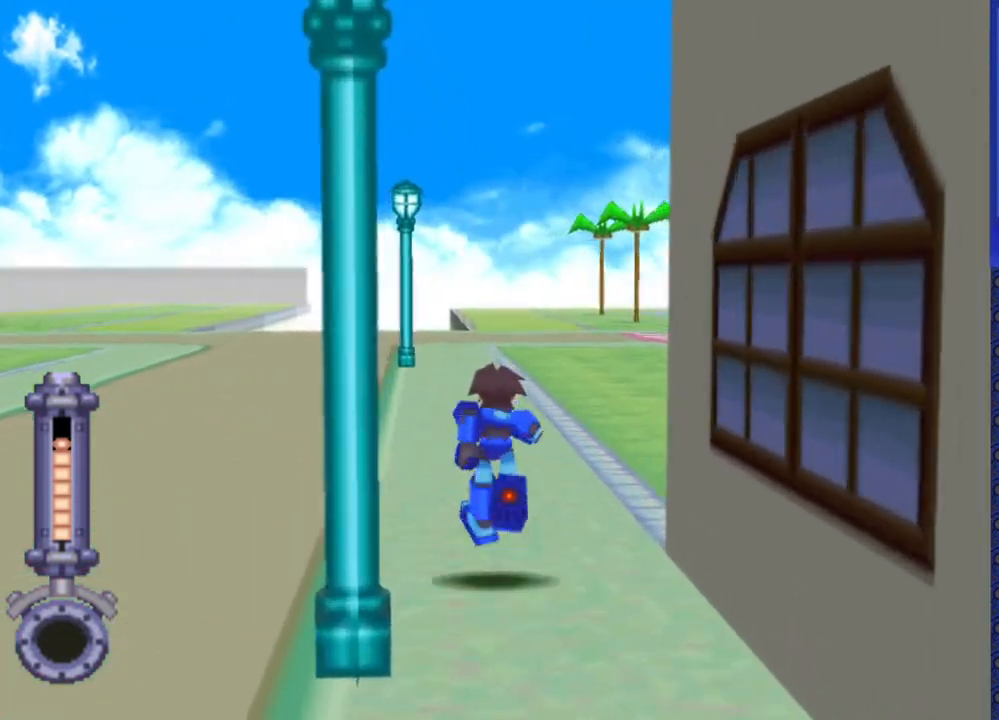
{"buttons": ["DPAD_UP", "DPAD_LEFT"], "events": [[467, "DPAD_LEFT", "down"]]}
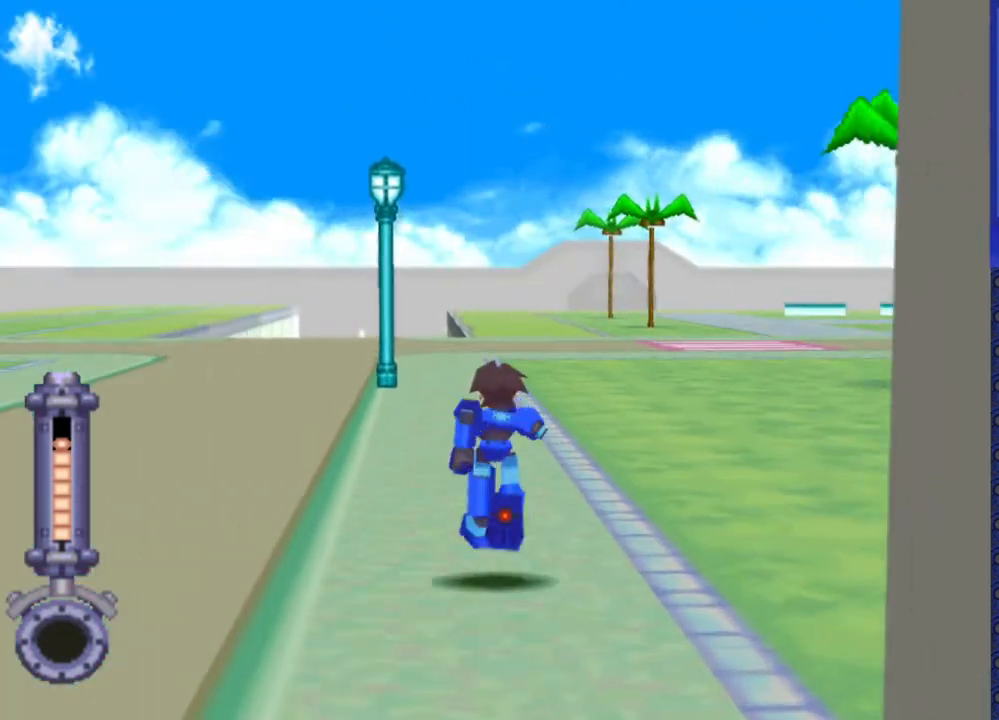
{"buttons": ["DPAD_UP"], "events": [[67, "DPAD_LEFT", "up"]]}
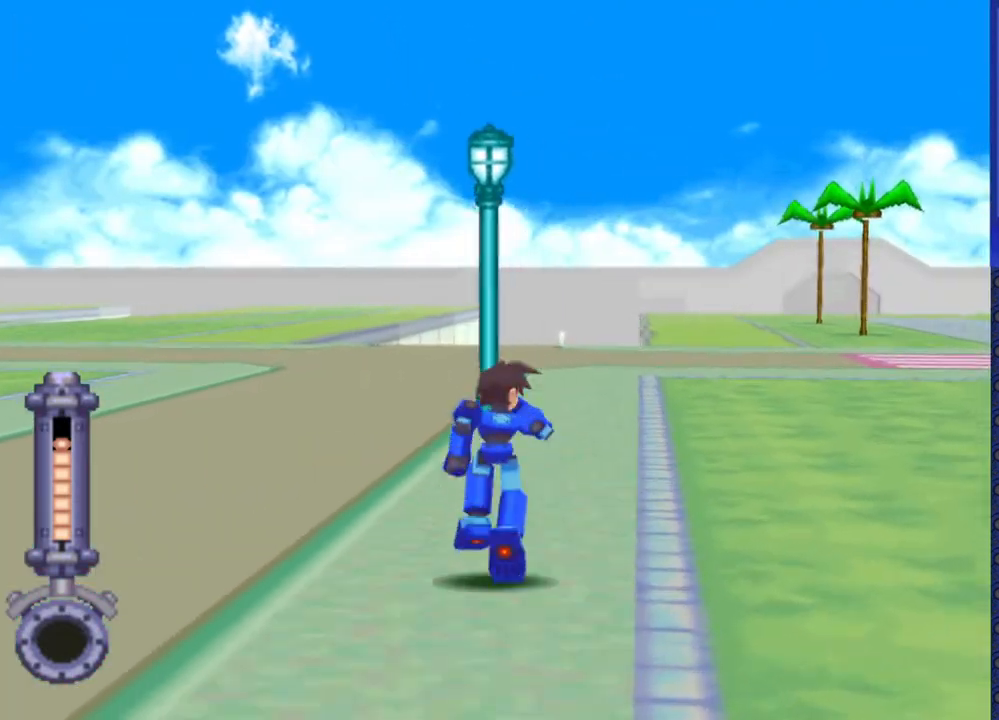
{"buttons": ["DPAD_UP", "DPAD_RIGHT"], "events": [[500, "DPAD_RIGHT", "down"]]}
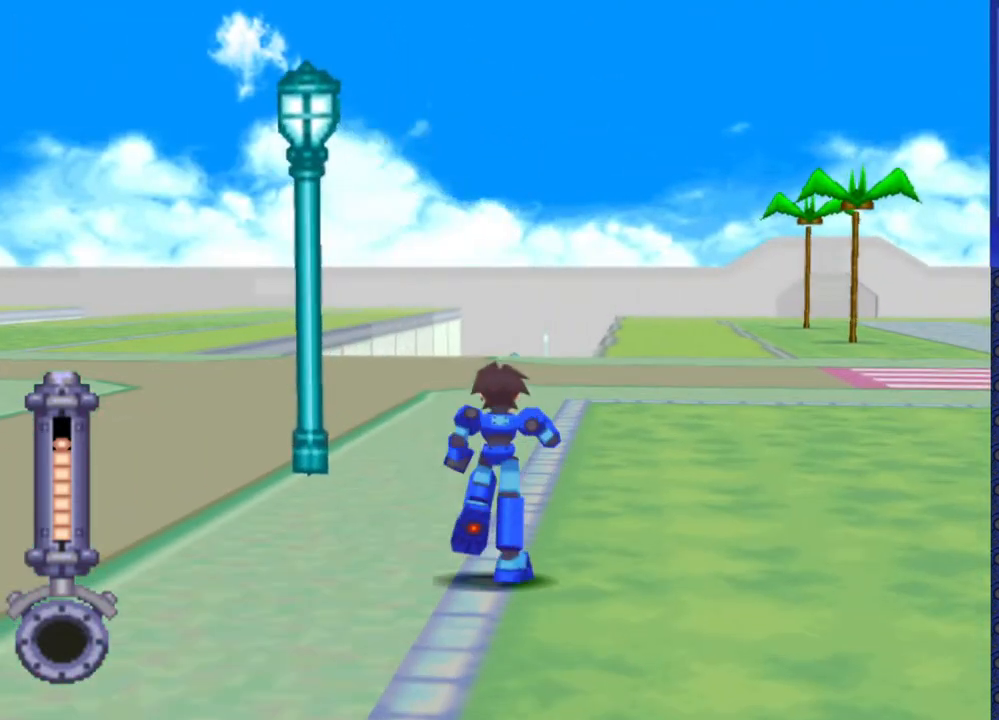
{"buttons": ["DPAD_UP"], "events": [[150, "DPAD_RIGHT", "up"]]}
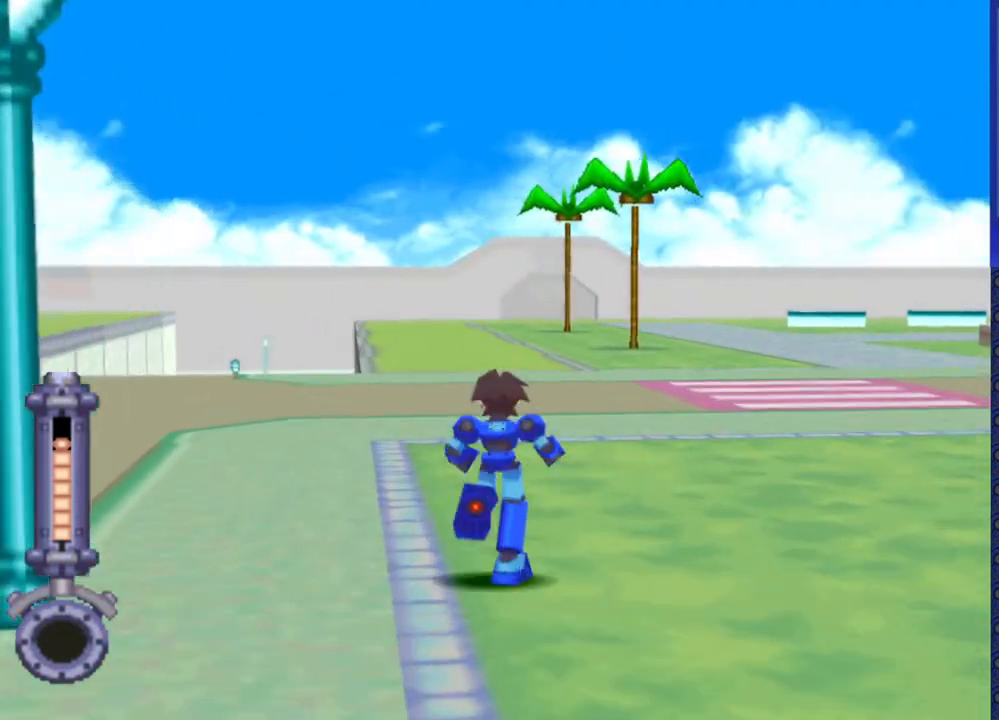
{"buttons": ["DPAD_UP"], "events": []}
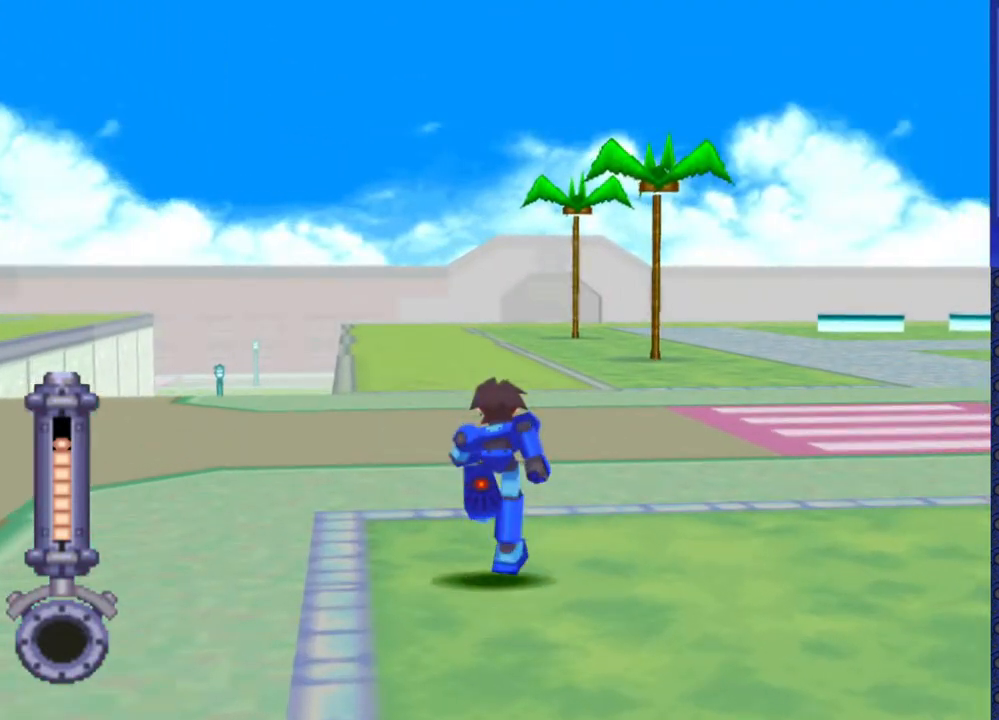
{"buttons": ["DPAD_UP"], "events": []}
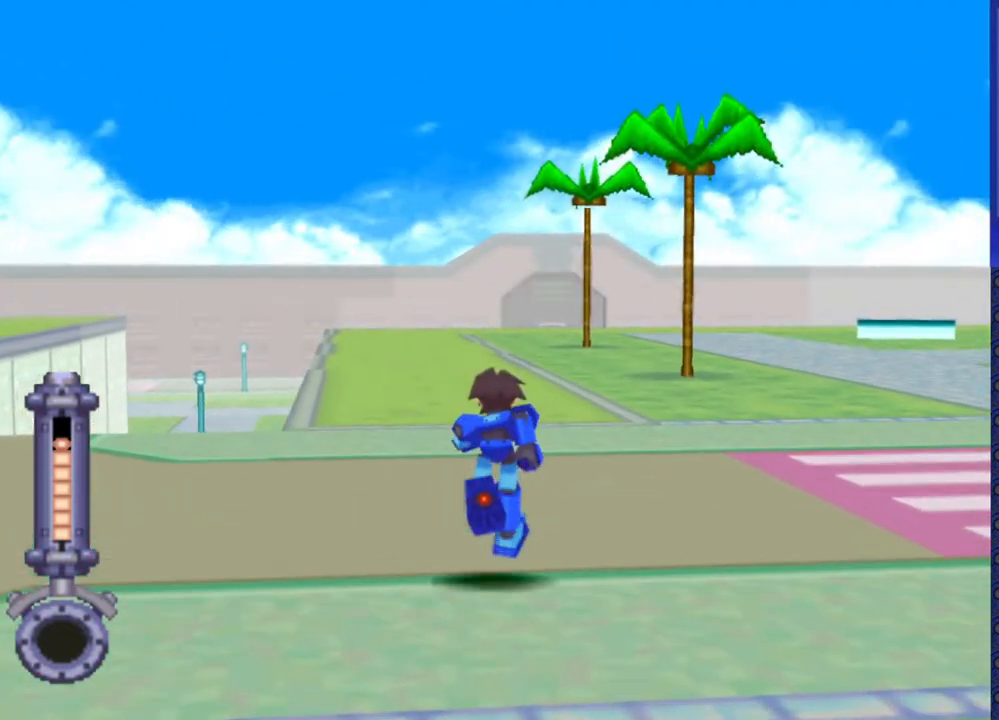
{"buttons": ["DPAD_UP"], "events": []}
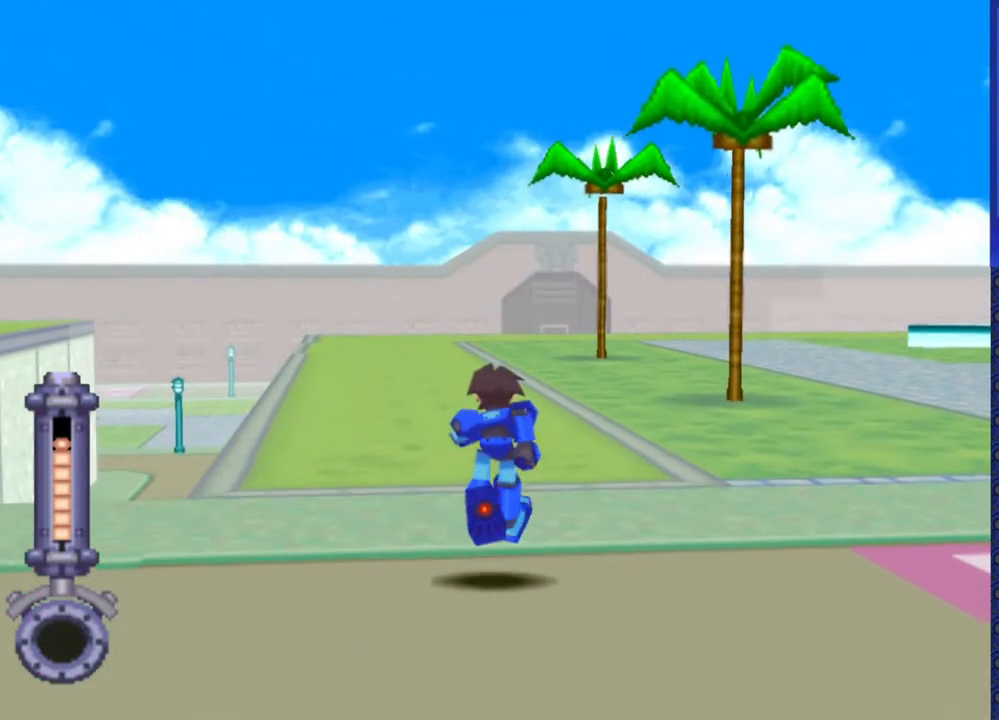
{"buttons": ["DPAD_UP"], "events": []}
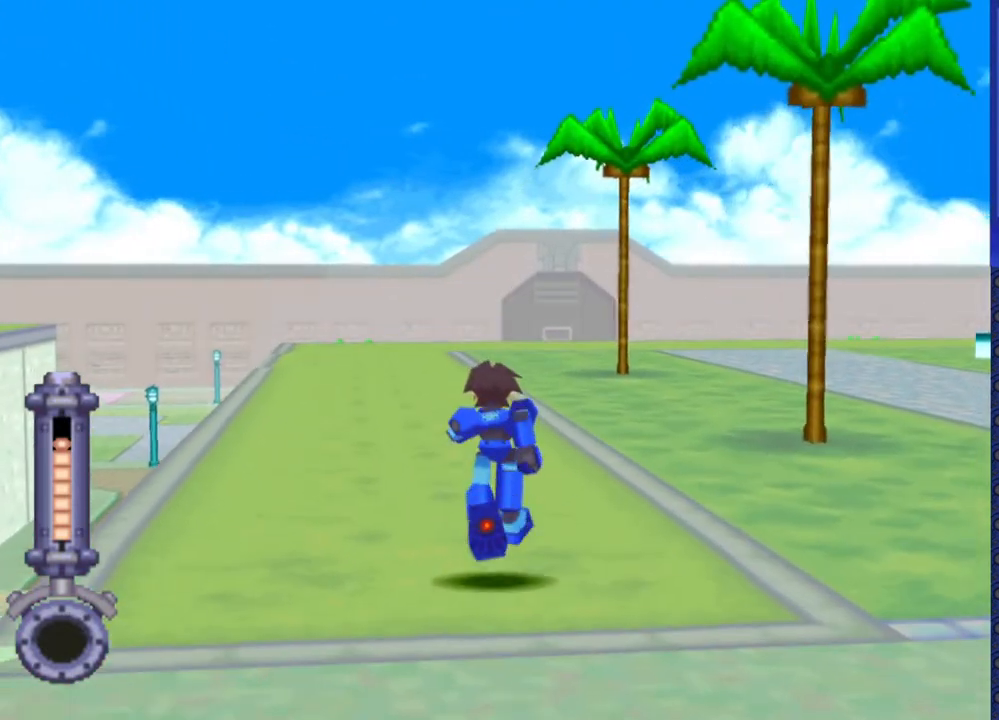
{"buttons": ["DPAD_UP"], "events": []}